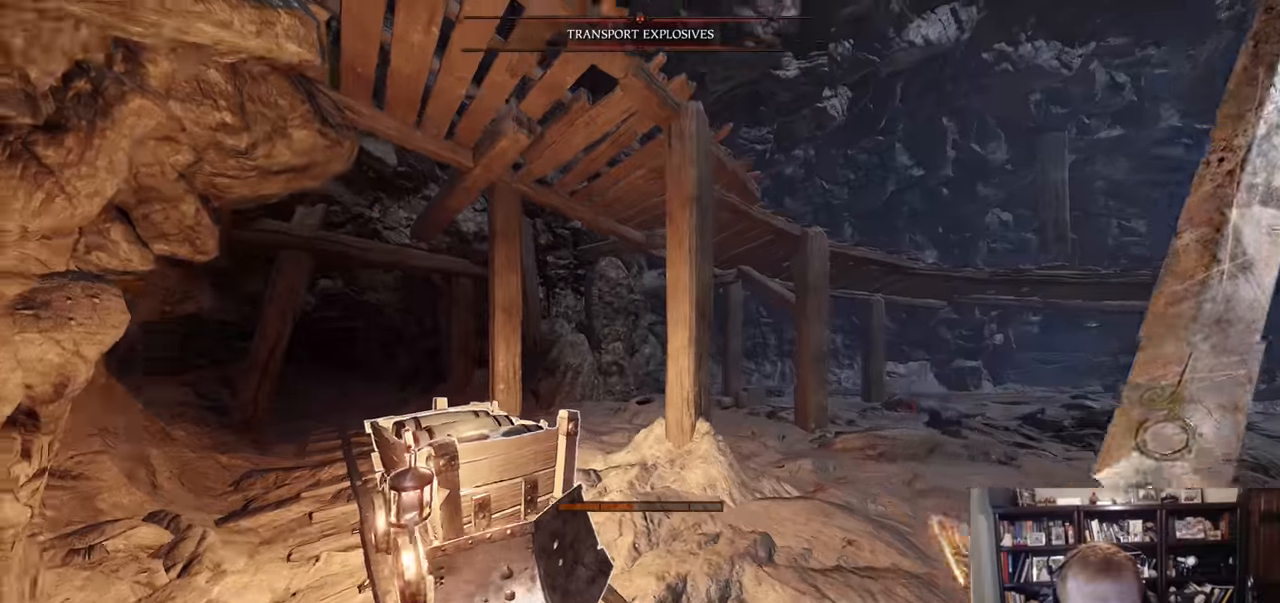
Gameplay with keyboard and mouse; each line is a JSON object with the keys and mouse buttons held at the frame after it. "events" lists presses ("down") and releases ("up") of "1", "2", "3", "4", "5", "a", "alt", "c", "caps_lock", "ctrl", "d", "e", "f", "g", "q", "r", "s", "shift", "space", "t", "tab", "v", "w", "x", "z", "mouse_left", "mouse_wheel" and "mouse_right" between this image and that frame as [ms after this image, input, new state], when the widget could be followed in between. "mouse_left", "mouse_wheel", "mouse_right" = the "left", "wheel", "right" buttons of the "mouse" list. No other keys are recorded. "wheel" means that the mouse wheel is clicked or scrolled. Not read: mouse_move.
{"keys": [], "mouse": [], "events": [[33, "d", "up"], [33, "q", "down"], [133, "q", "up"], [133, "s", "up"]]}
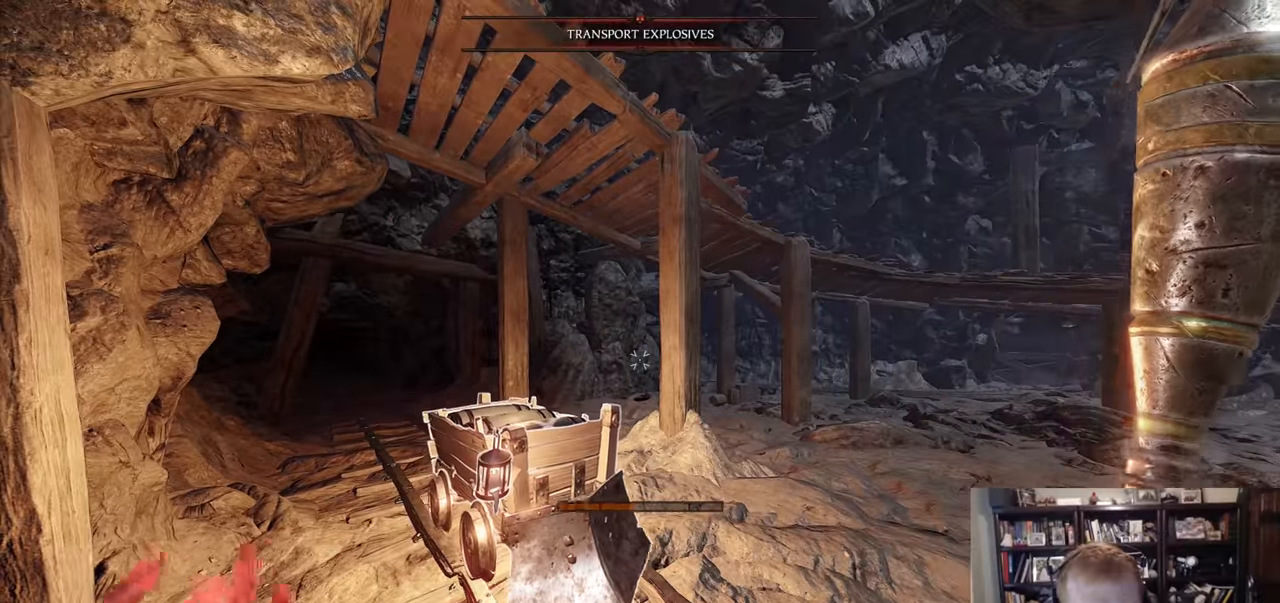
{"keys": [], "mouse": [], "events": []}
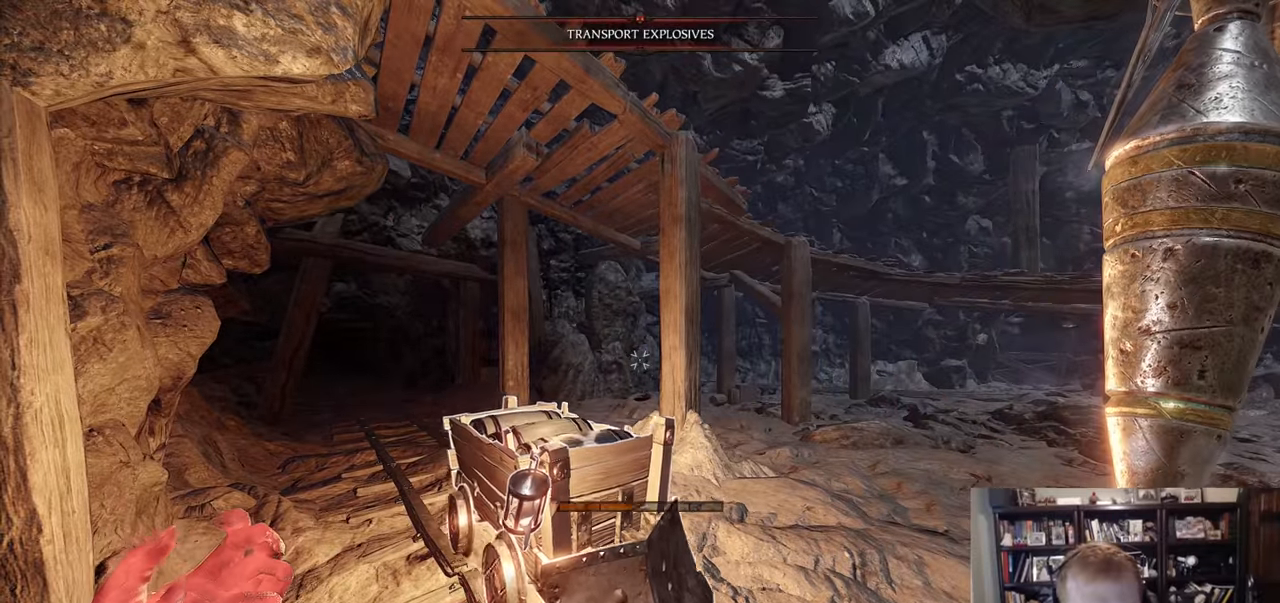
{"keys": [], "mouse": [], "events": [[217, "d", "down"], [400, "s", "down"], [450, "d", "up"], [500, "s", "up"]]}
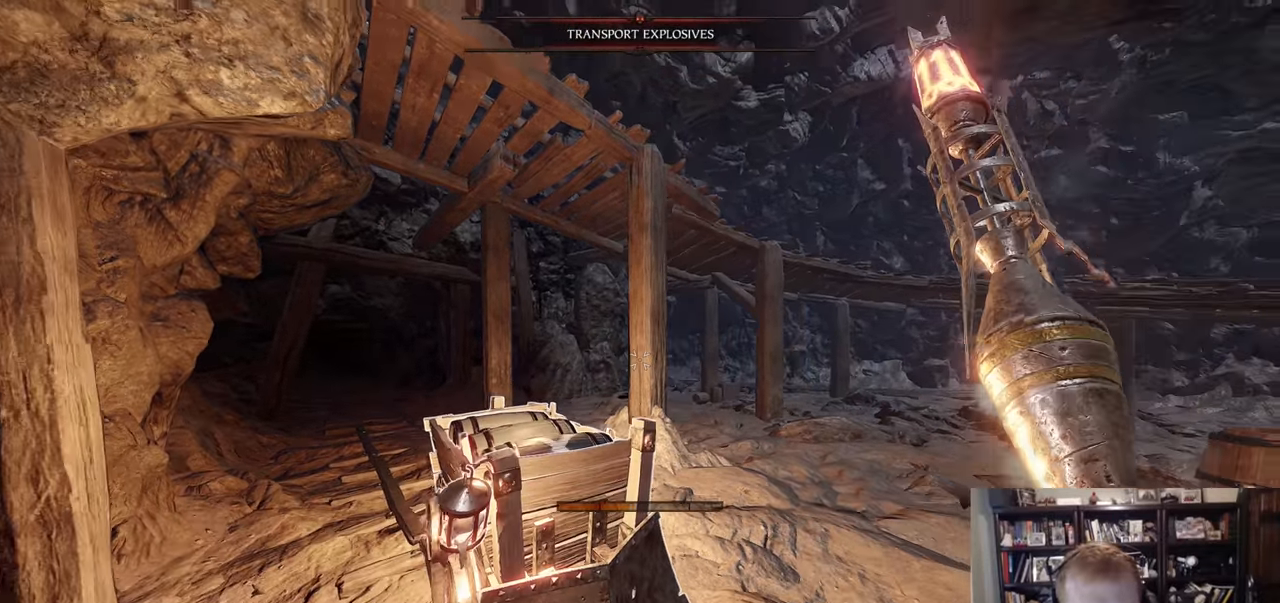
{"keys": ["d"], "mouse": [], "events": [[467, "d", "down"]]}
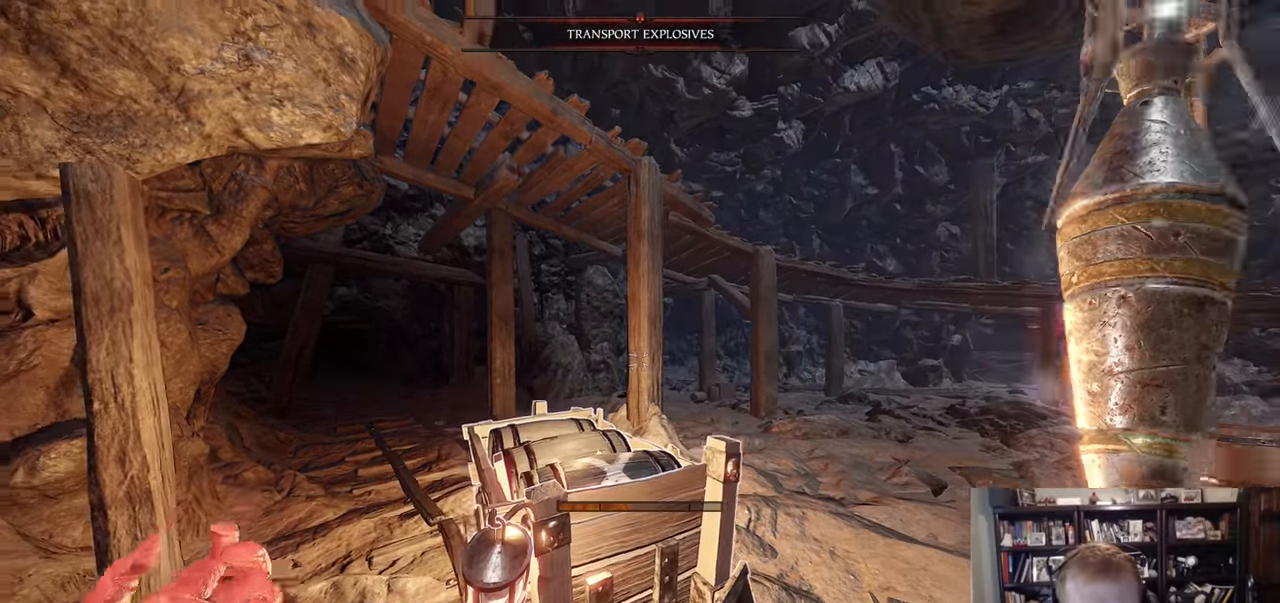
{"keys": ["d", "s"], "mouse": [], "events": [[16, "s", "down"]]}
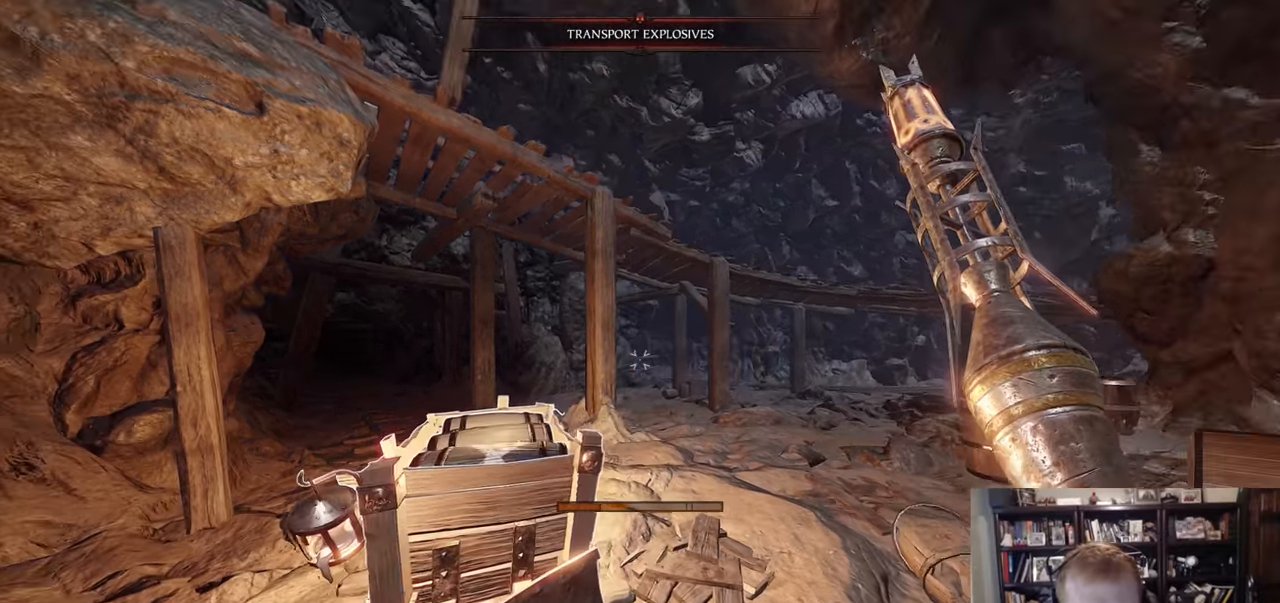
{"keys": ["d"], "mouse": [], "events": [[451, "s", "up"]]}
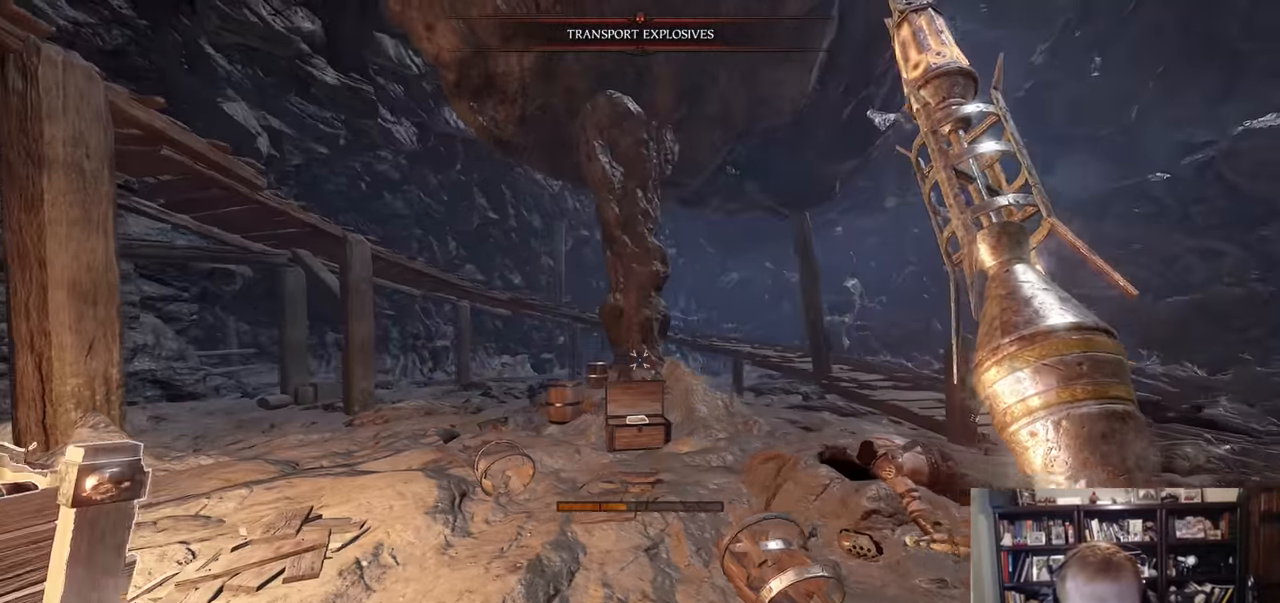
{"keys": [], "mouse": [], "events": [[50, "d", "up"], [233, "d", "down"], [367, "s", "down"], [417, "d", "up"], [467, "s", "up"]]}
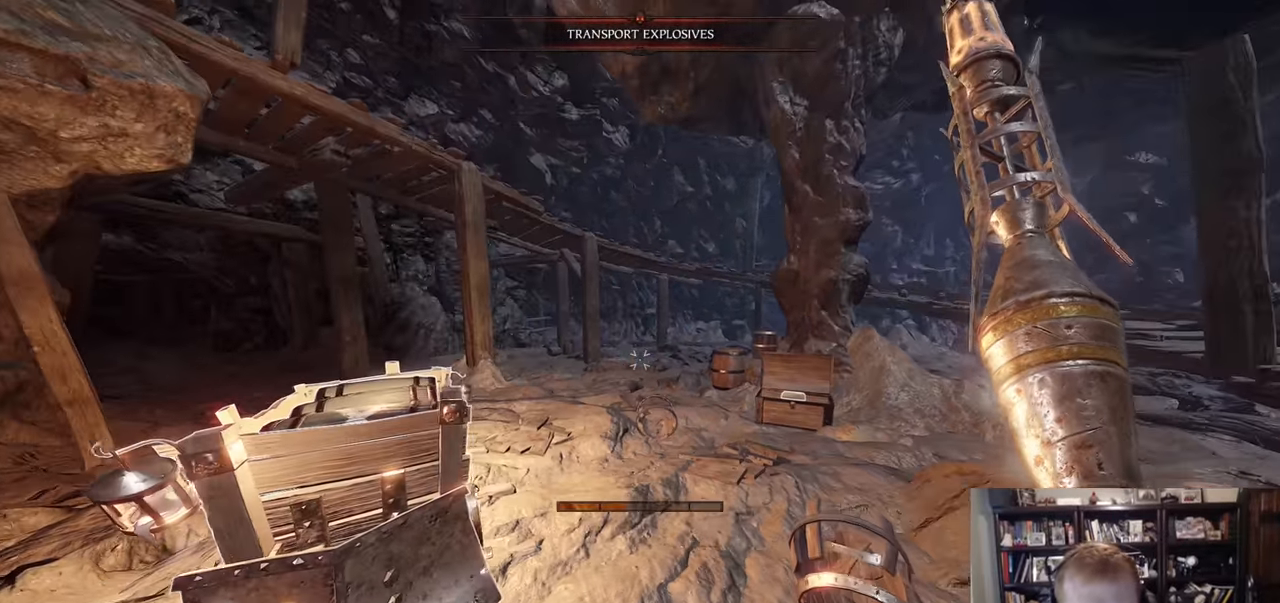
{"keys": ["d", "s"], "mouse": [], "events": [[450, "s", "down"], [500, "d", "down"]]}
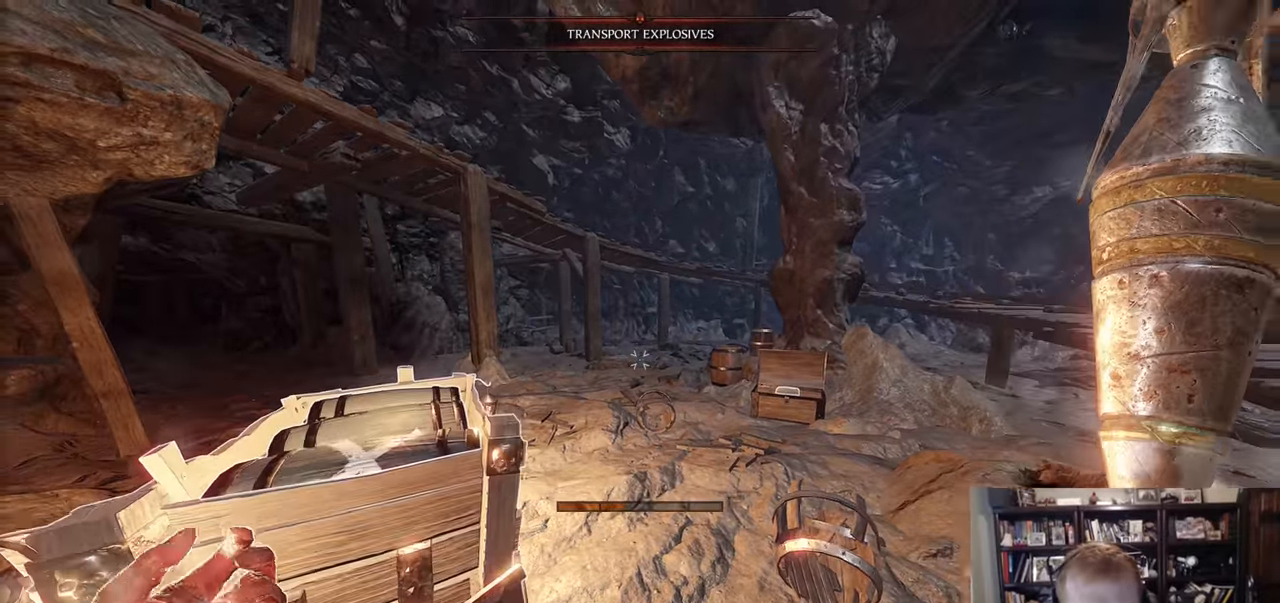
{"keys": ["s"], "mouse": [], "events": [[167, "d", "up"], [167, "s", "up"], [501, "s", "down"]]}
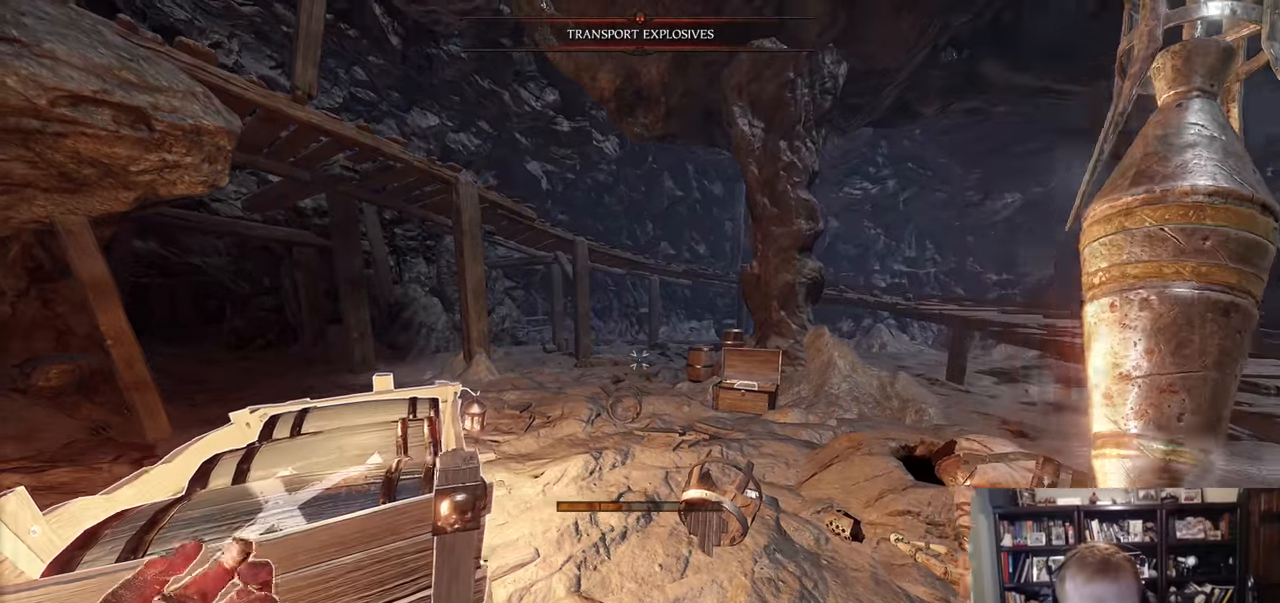
{"keys": [], "mouse": [], "events": [[33, "d", "down"], [317, "d", "up"], [317, "s", "up"]]}
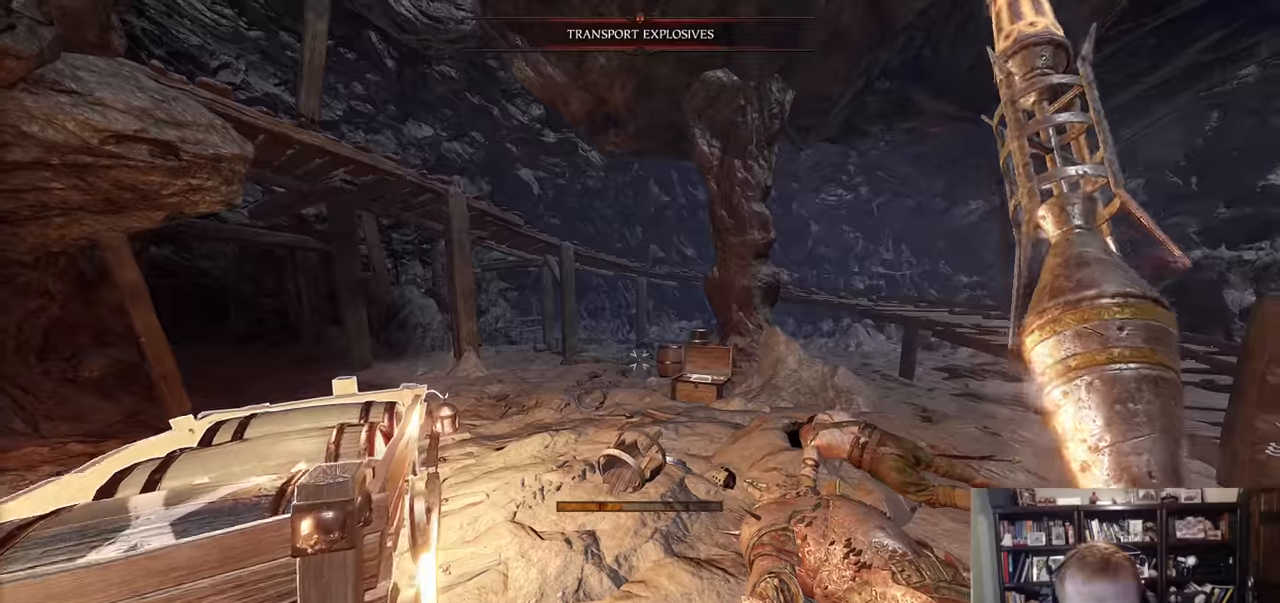
{"keys": ["d", "s"], "mouse": [], "events": [[50, "d", "down"], [334, "d", "up"], [434, "s", "down"], [484, "d", "down"]]}
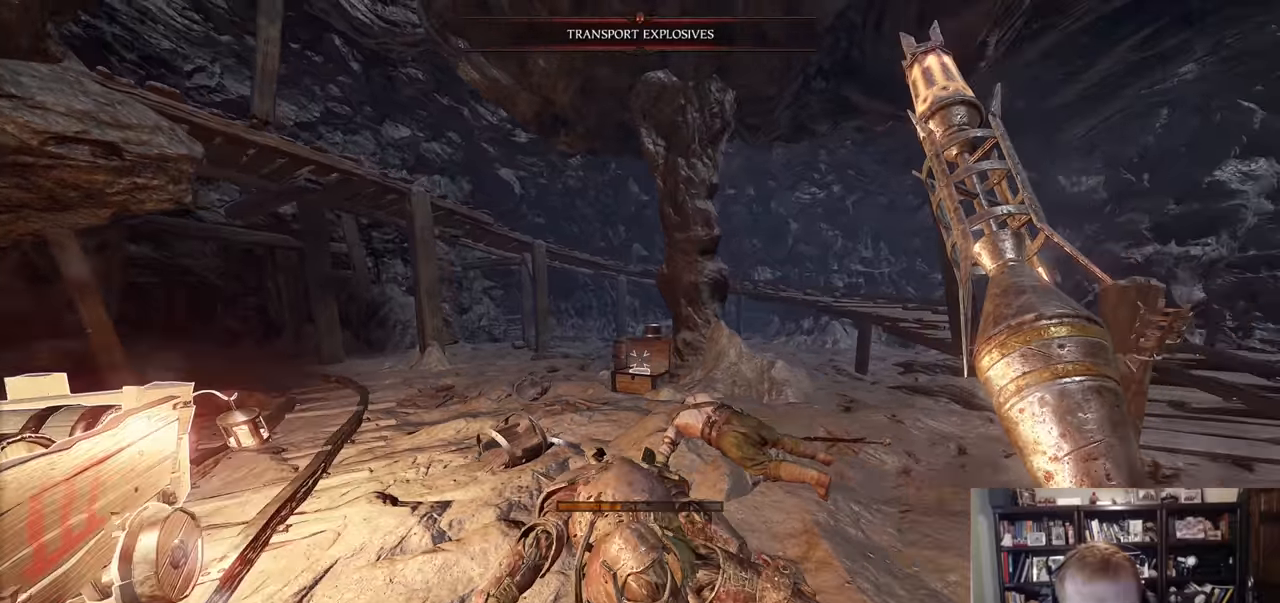
{"keys": [], "mouse": [], "events": [[116, "s", "up"], [166, "d", "up"]]}
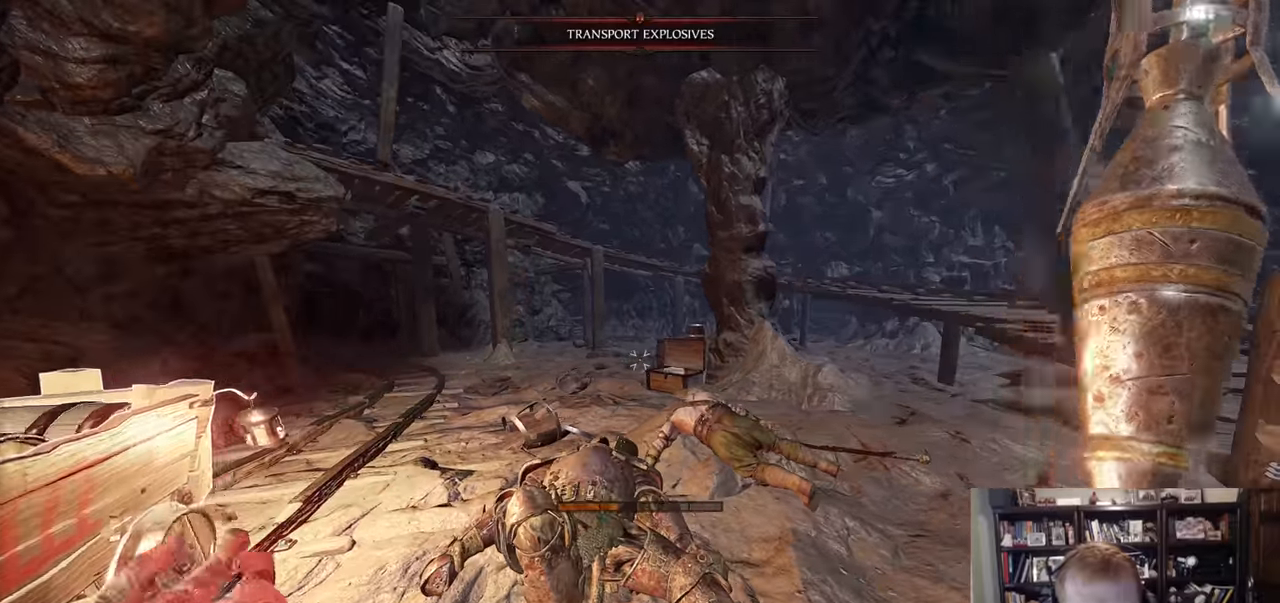
{"keys": [], "mouse": [], "events": [[134, "a", "down"], [184, "a", "up"]]}
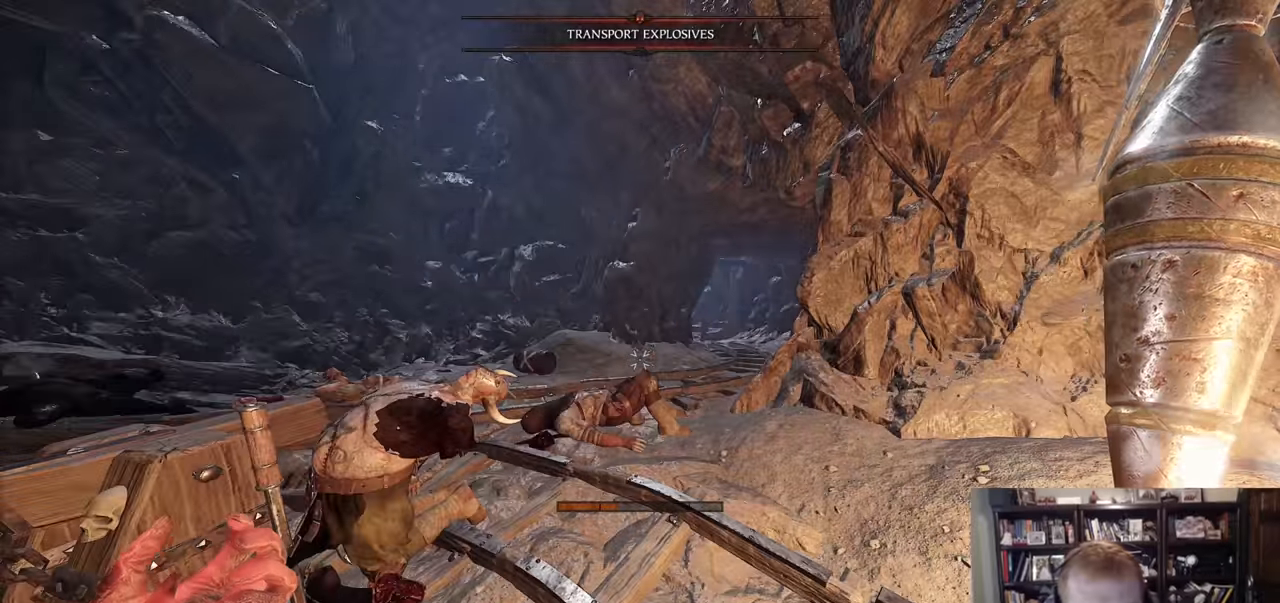
{"keys": [], "mouse": [], "events": [[150, "a", "down"], [150, "mouse_left", "down"], [200, "mouse_left", "up"], [300, "s", "down"], [333, "a", "up"], [383, "s", "up"]]}
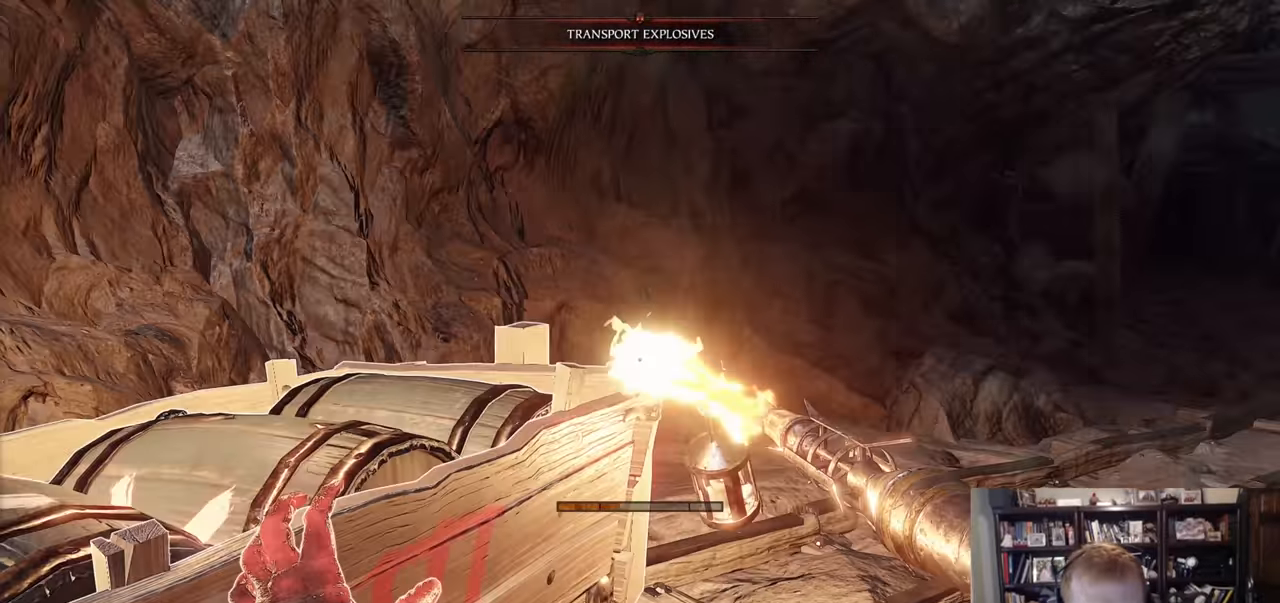
{"keys": ["d"], "mouse": [], "events": [[167, "a", "down"], [167, "s", "down"], [317, "a", "up"], [401, "d", "down"], [451, "s", "up"]]}
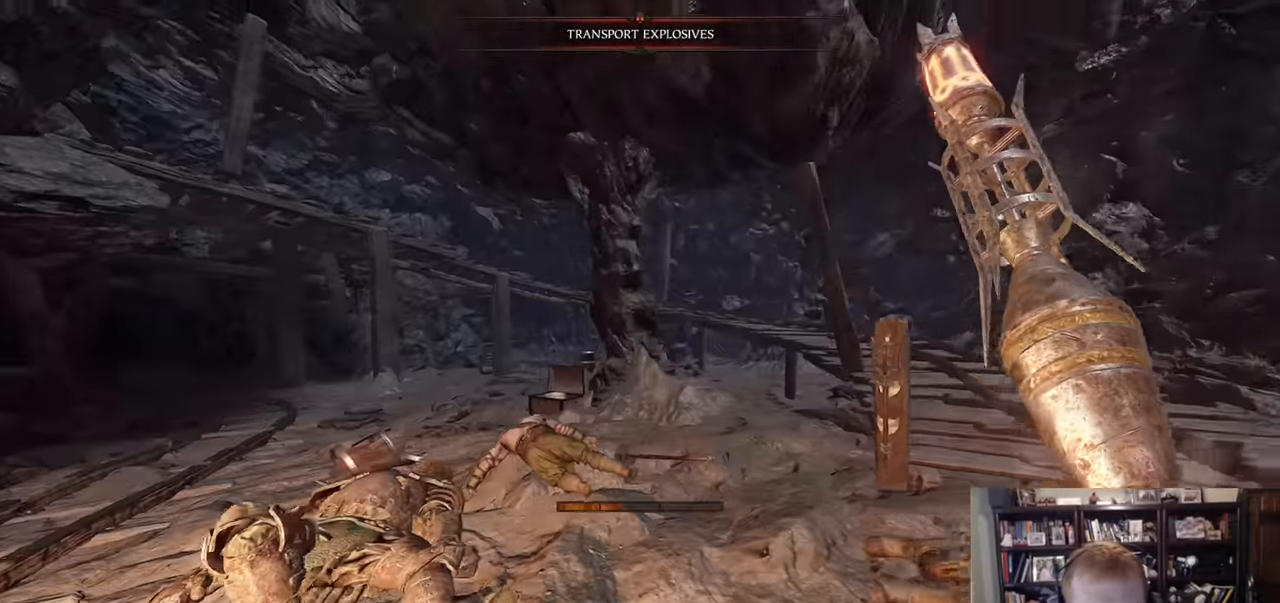
{"keys": ["w"], "mouse": [], "events": [[83, "d", "up"], [183, "d", "down"], [367, "d", "up"], [417, "w", "down"]]}
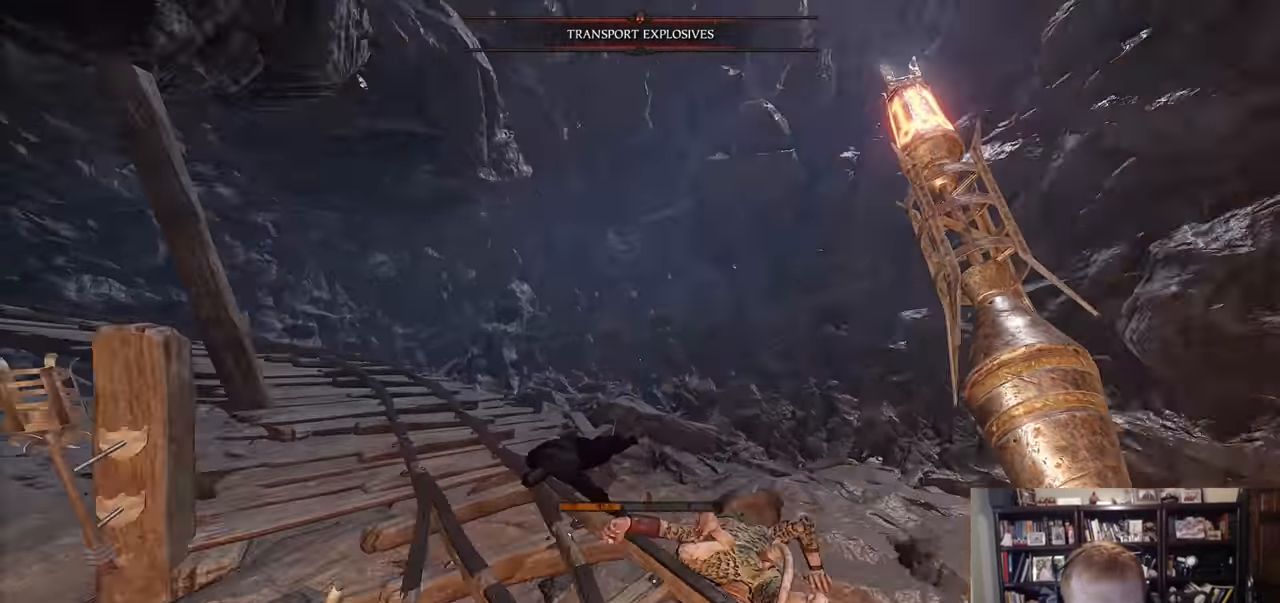
{"keys": [], "mouse": [], "events": [[100, "d", "down"], [100, "w", "up"], [250, "d", "up"]]}
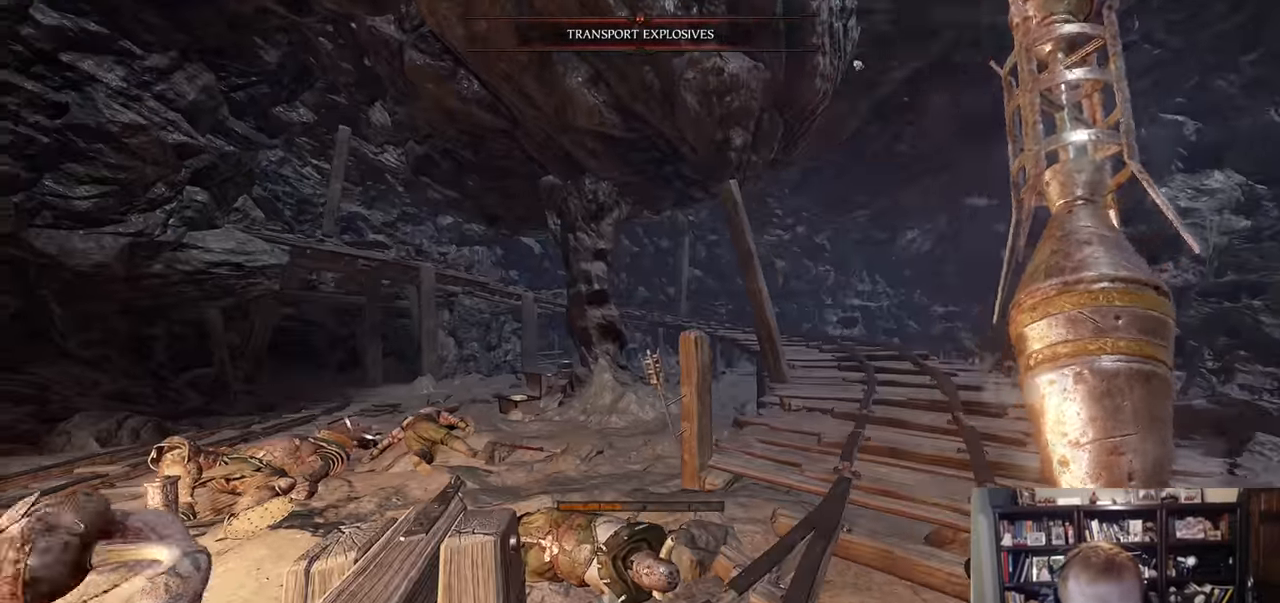
{"keys": ["w"], "mouse": [], "events": [[16, "d", "down"], [300, "d", "up"], [500, "w", "down"]]}
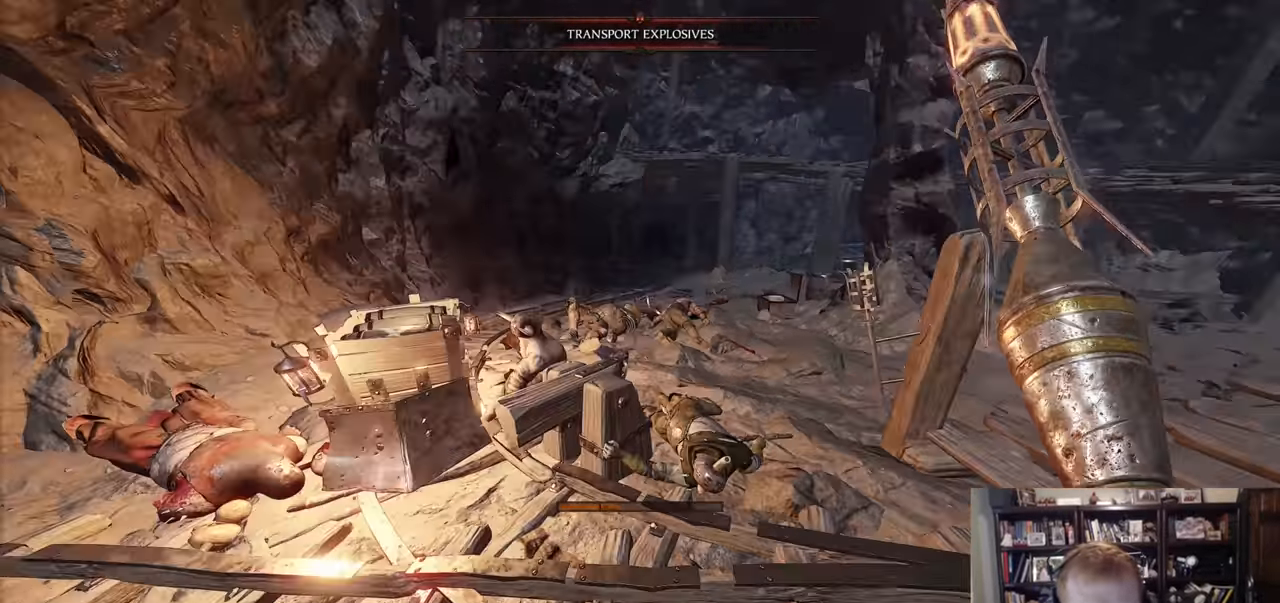
{"keys": [], "mouse": [], "events": [[84, "a", "down"], [367, "e", "down"], [417, "a", "up"], [417, "w", "up"], [467, "e", "up"]]}
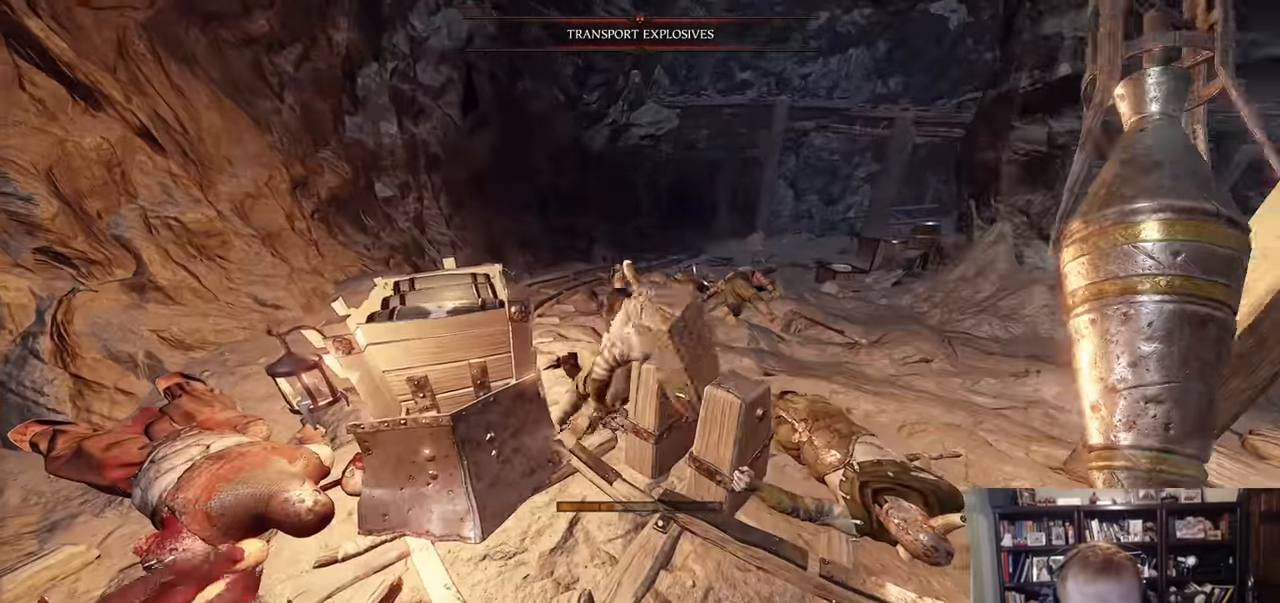
{"keys": [], "mouse": [], "events": [[16, "e", "down"], [66, "a", "down"], [100, "a", "up"], [100, "e", "up"], [283, "d", "down"], [484, "d", "up"]]}
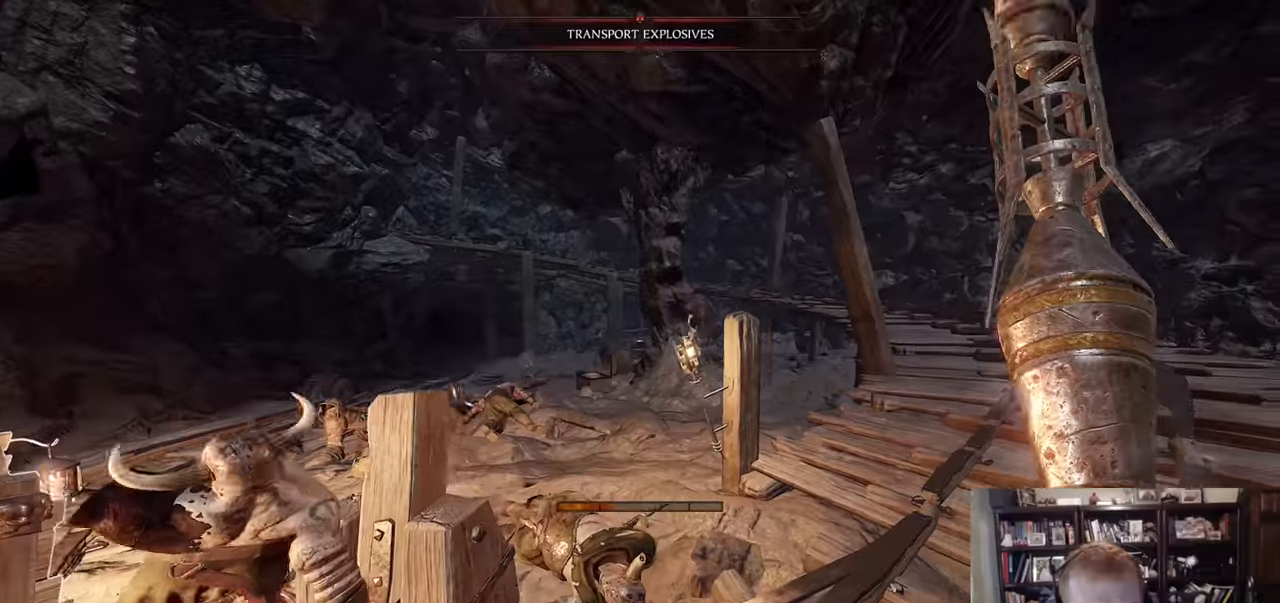
{"keys": ["a"], "mouse": [], "events": [[67, "a", "down"], [167, "a", "up"], [217, "s", "down"], [351, "s", "up"], [451, "a", "down"]]}
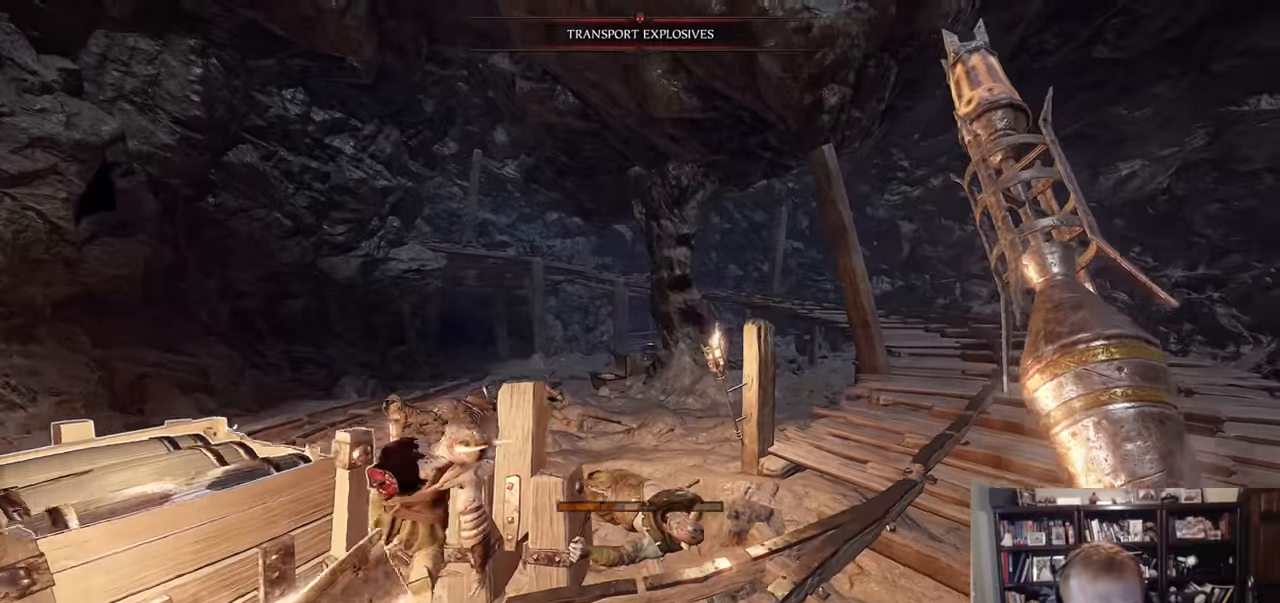
{"keys": ["d"], "mouse": [], "events": [[83, "a", "up"], [367, "d", "down"]]}
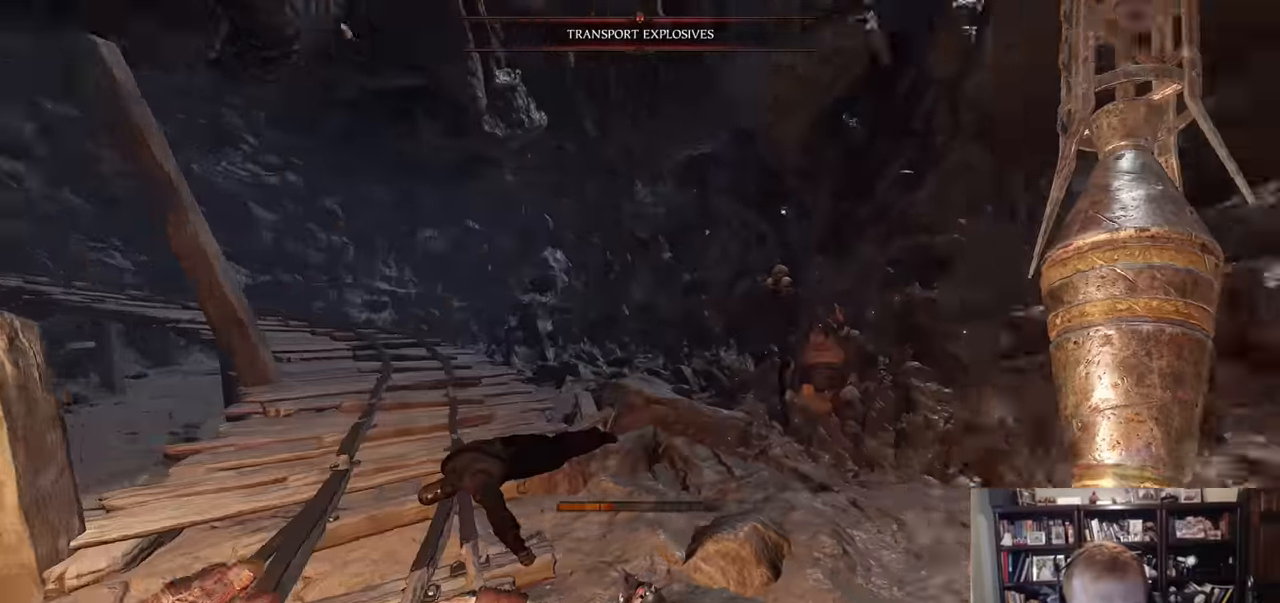
{"keys": [], "mouse": ["left"], "events": [[50, "mouse_left", "down"], [50, "z", "down"], [151, "z", "up"], [201, "d", "up"]]}
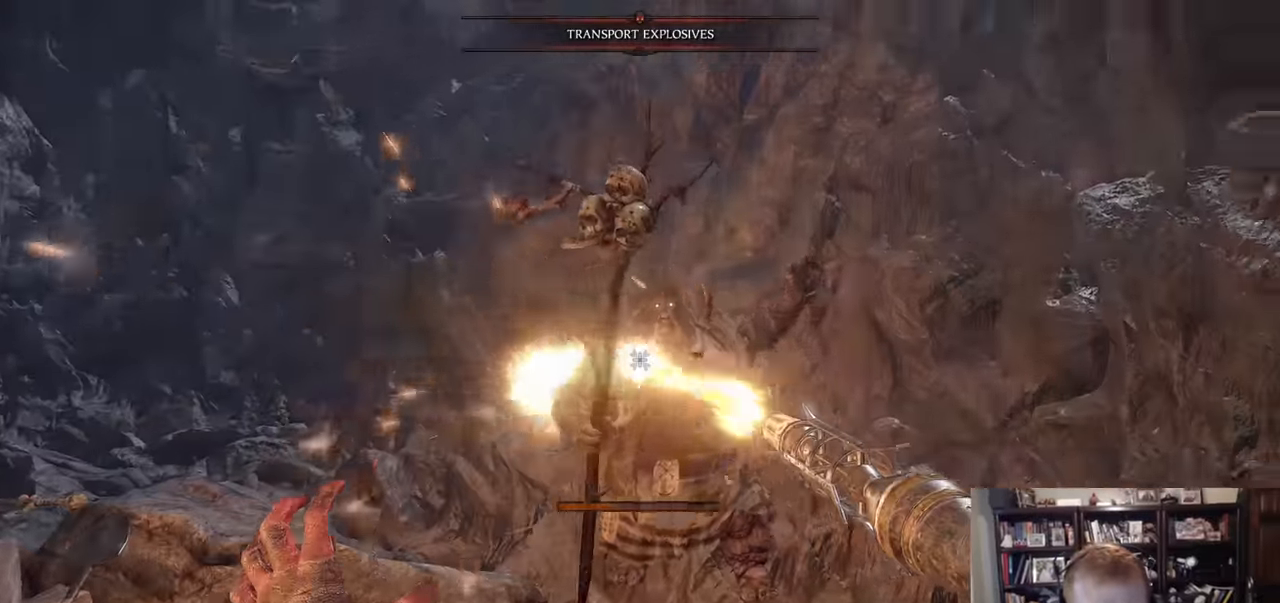
{"keys": ["d", "shift"], "mouse": ["right"], "events": [[400, "d", "down"], [400, "mouse_right", "down"], [450, "shift", "down"], [500, "mouse_left", "up"]]}
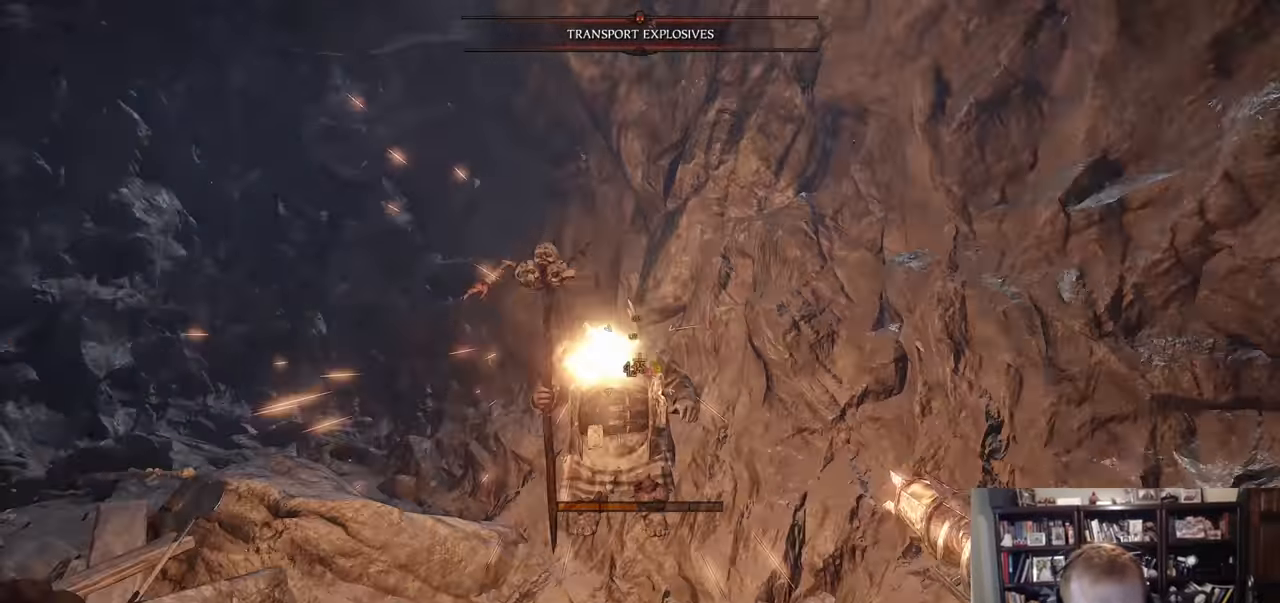
{"keys": [], "mouse": ["left"], "events": [[50, "mouse_right", "up"], [134, "shift", "up"], [184, "d", "up"], [234, "mouse_left", "down"]]}
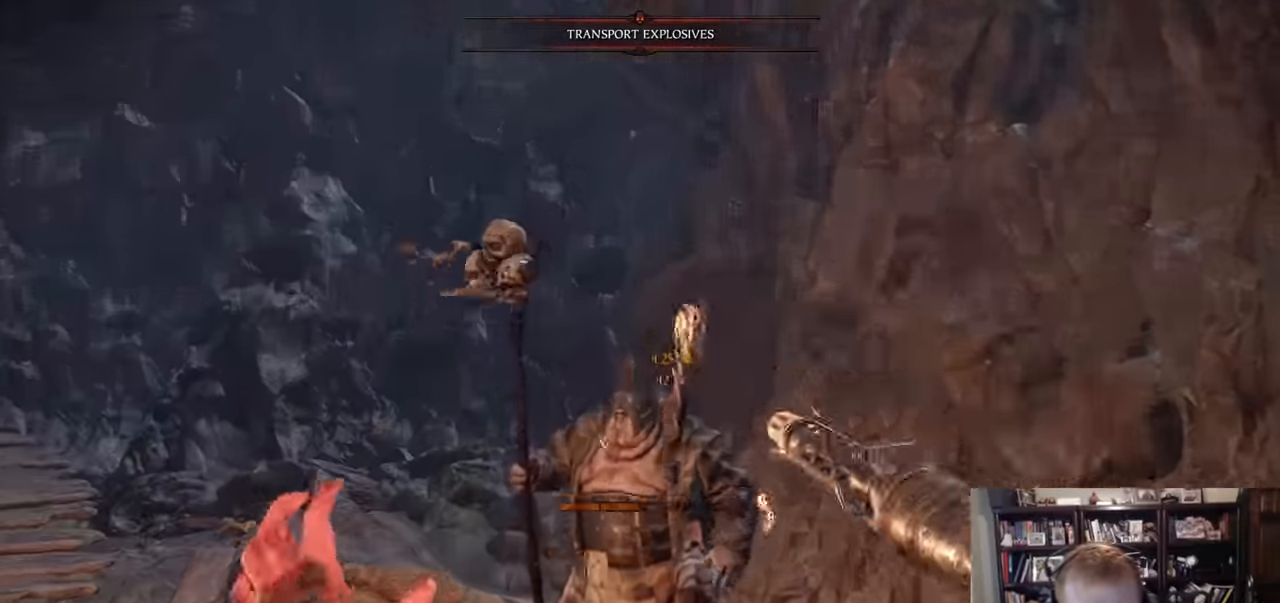
{"keys": ["d", "w"], "mouse": [], "events": [[100, "mouse_right", "down"], [200, "w", "down"], [250, "mouse_left", "up"], [250, "mouse_right", "up"], [300, "space", "down"], [384, "space", "up"], [434, "d", "down"]]}
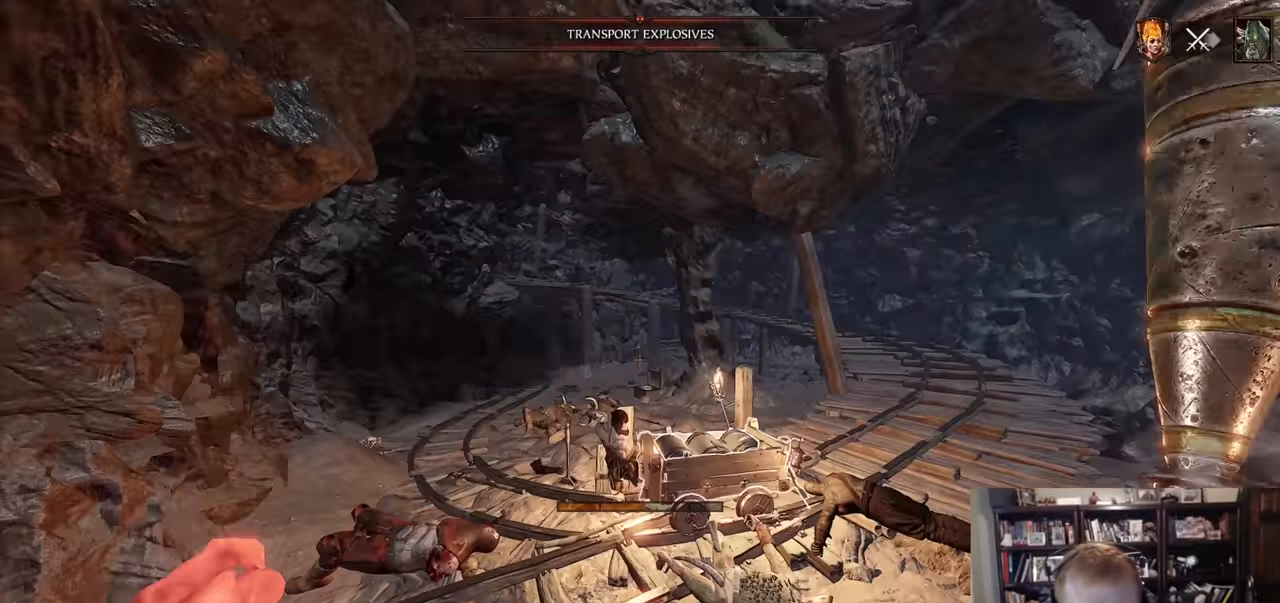
{"keys": ["d", "w"], "mouse": [], "events": []}